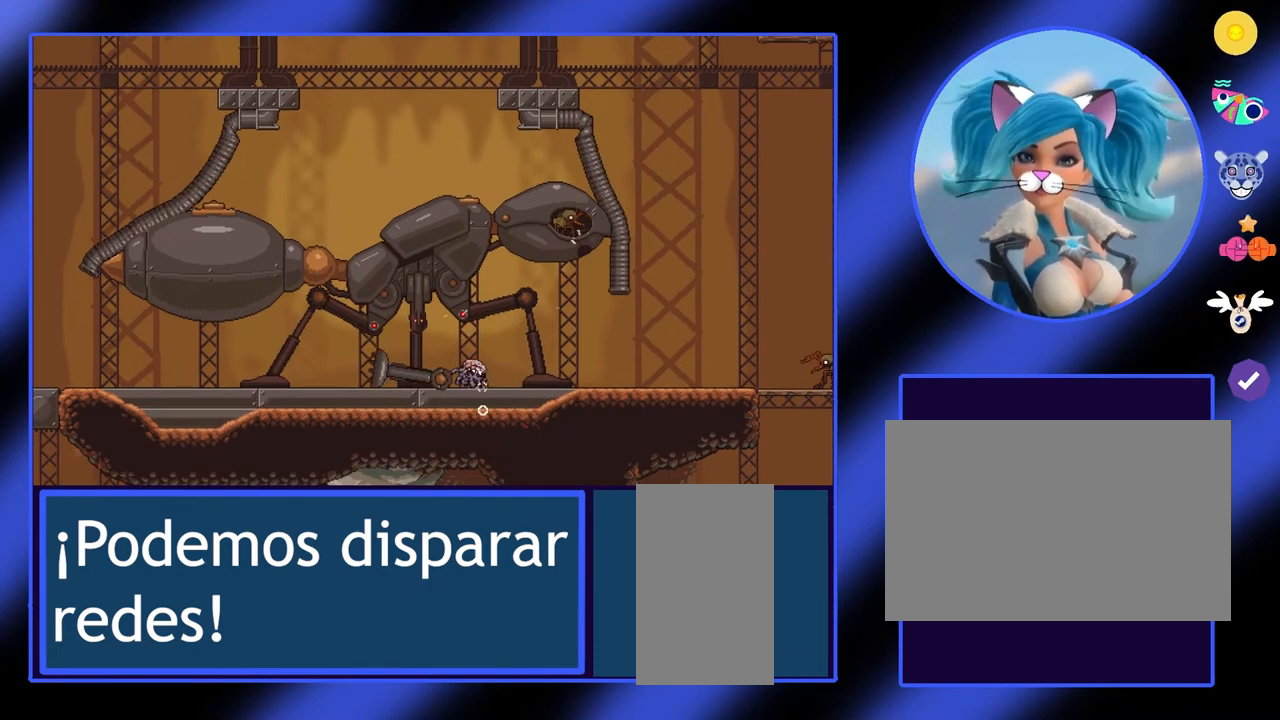
Gameplay with keyboard and mouse; each line is a JSON object with the keys and mouse buttons held at the frame after it. "events" lists presses ("down") and releases ("up") of "a", "ctrl", "d", "e", "f", "q", "r", "s", "shift", "space", "tab", "w", "mouse_left", "mouse_wheel", "mouse_right", "mouse_mb4" and "mouse_mb5" between this image and that frame as [ms after this image, input, new state], when the widget could be followed in between. "mouse_left", "mouse_wheel", "mouse_right", "mouse_mb4", "mouse_mb5" = the "left", "wheel", "right", "mb4", "mb5" buttons of the "mouse" list. No other keys are recorded. "wheel" means that the mouse wheel is clicked or scrolled. Not read: mouse_move.
{"keys": [], "mouse": [], "events": [[100, "d", "down"], [233, "d", "up"]]}
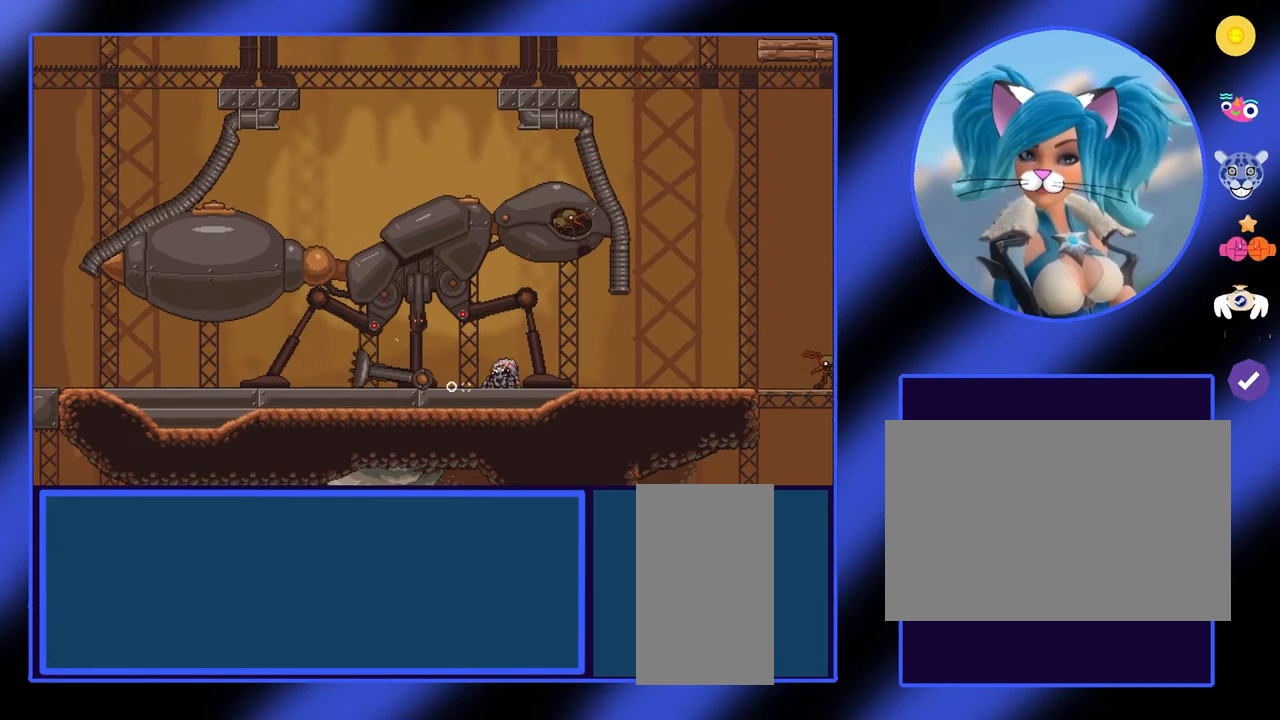
{"keys": [], "mouse": [], "events": []}
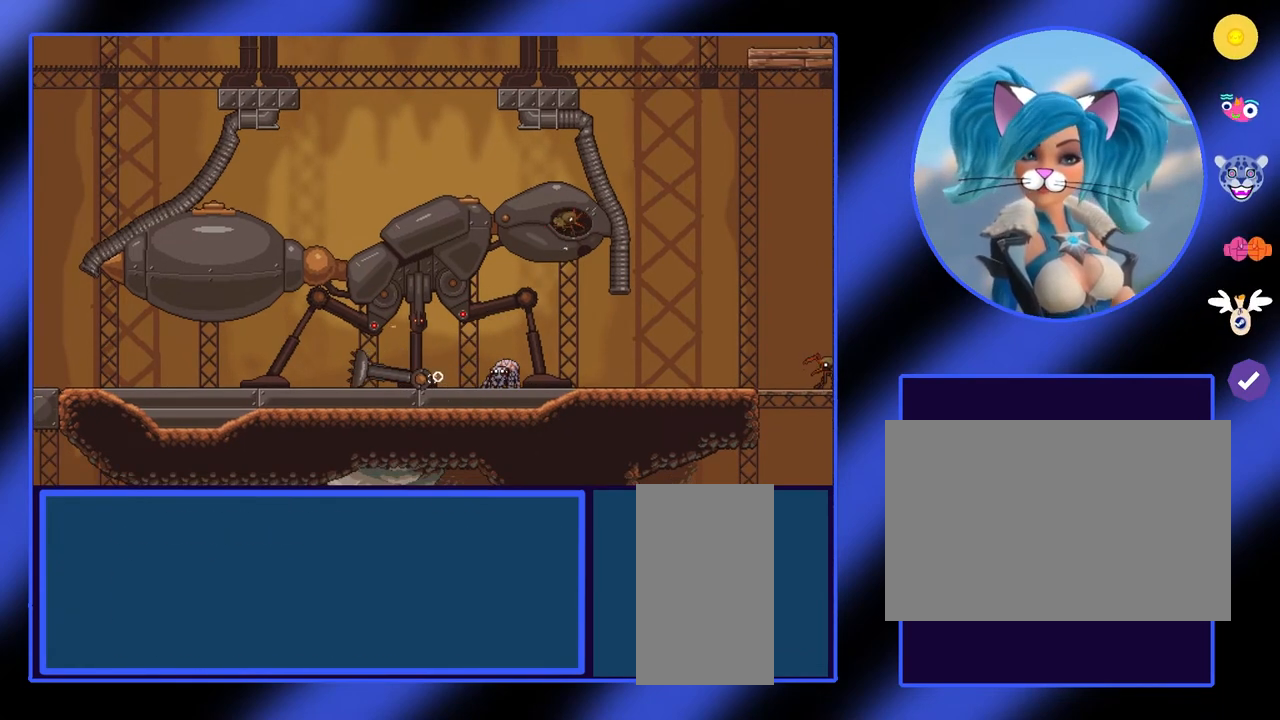
{"keys": [], "mouse": ["right"], "events": [[367, "mouse_right", "down"]]}
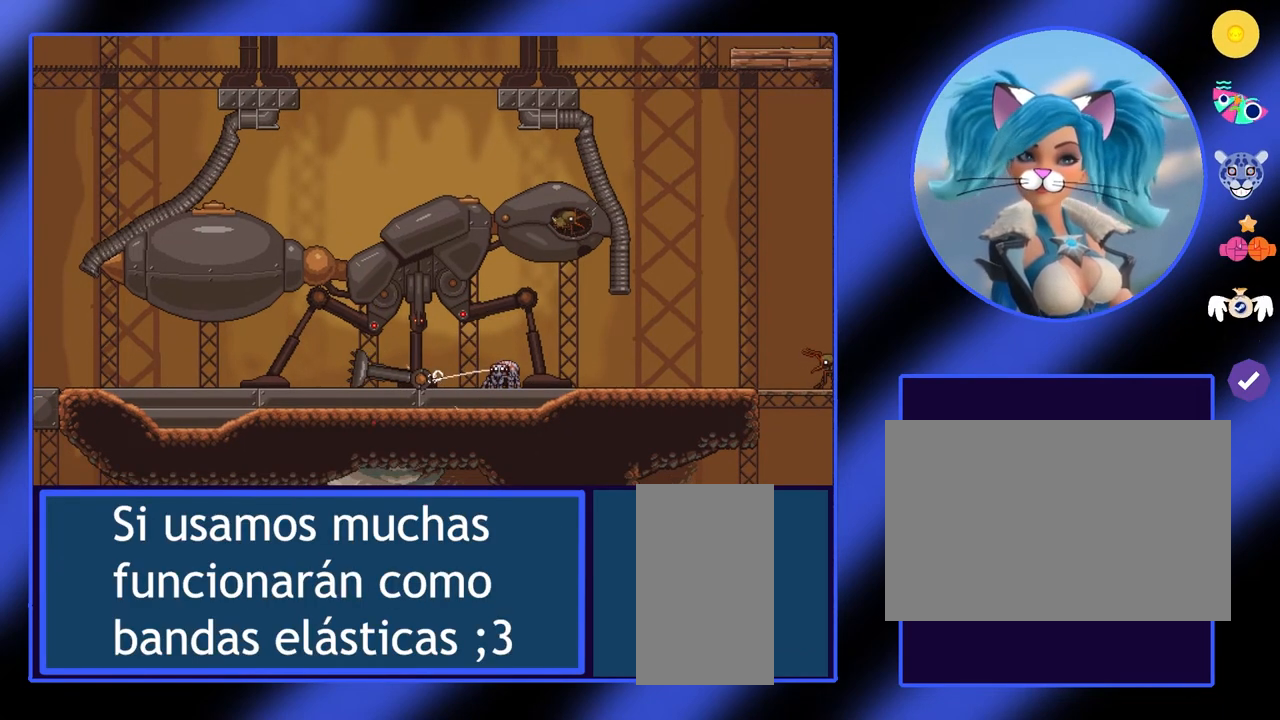
{"keys": [], "mouse": ["right"], "events": []}
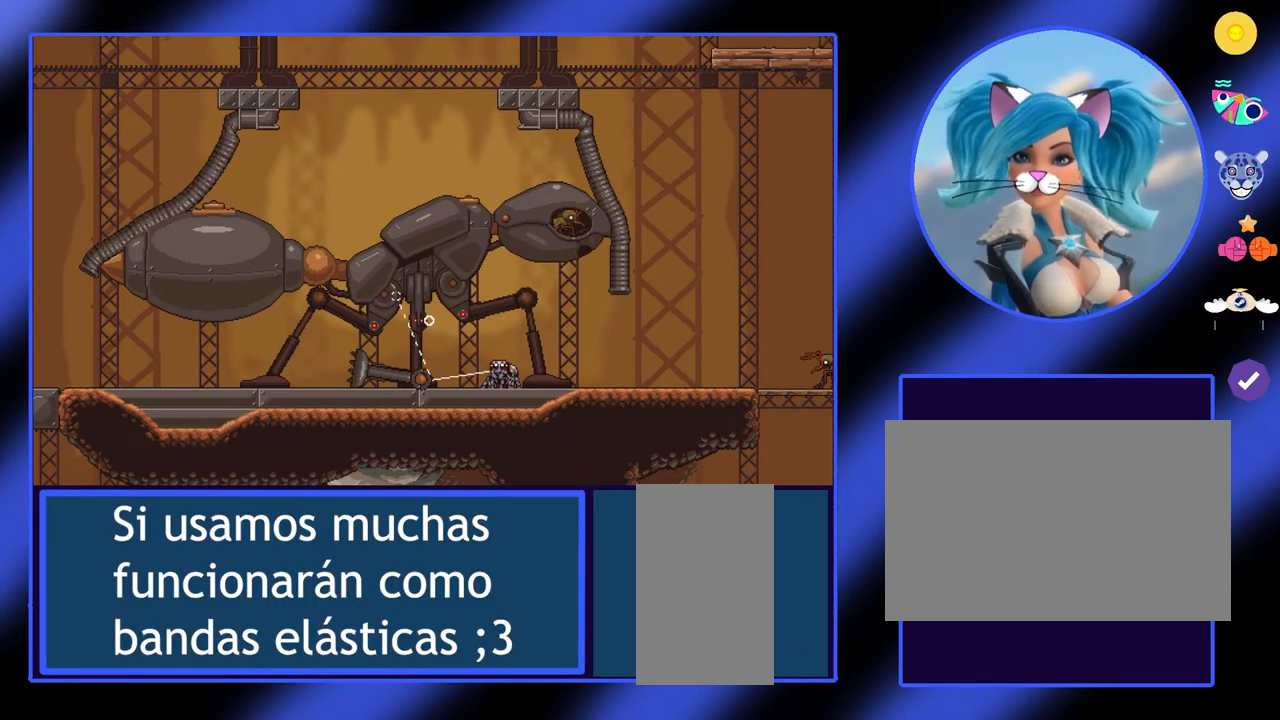
{"keys": [], "mouse": ["right"], "events": []}
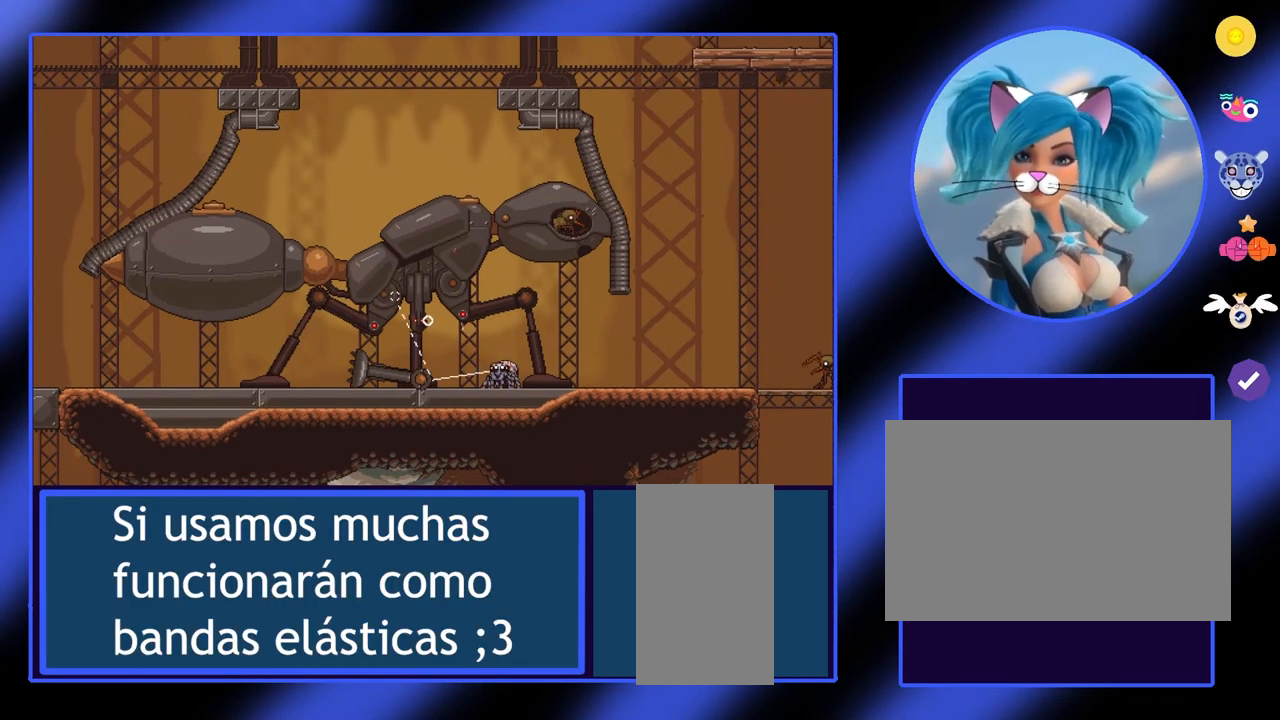
{"keys": [], "mouse": ["right"], "events": []}
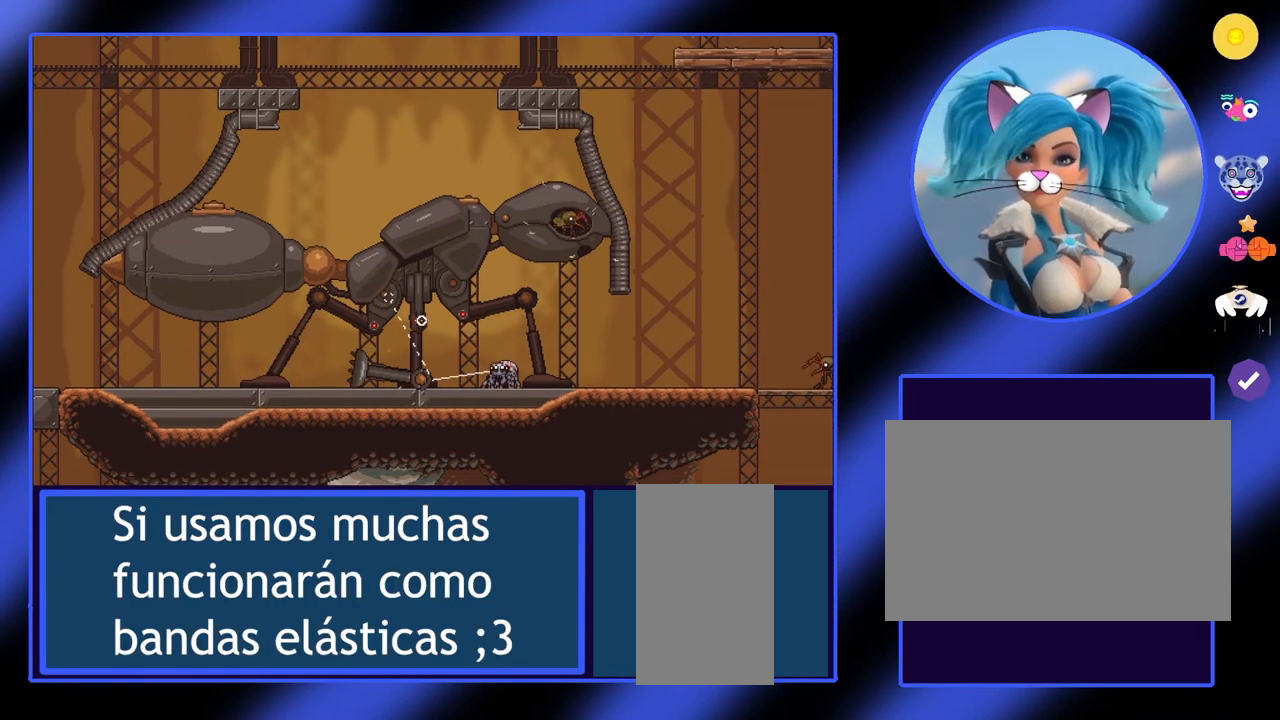
{"keys": [], "mouse": ["right"], "events": []}
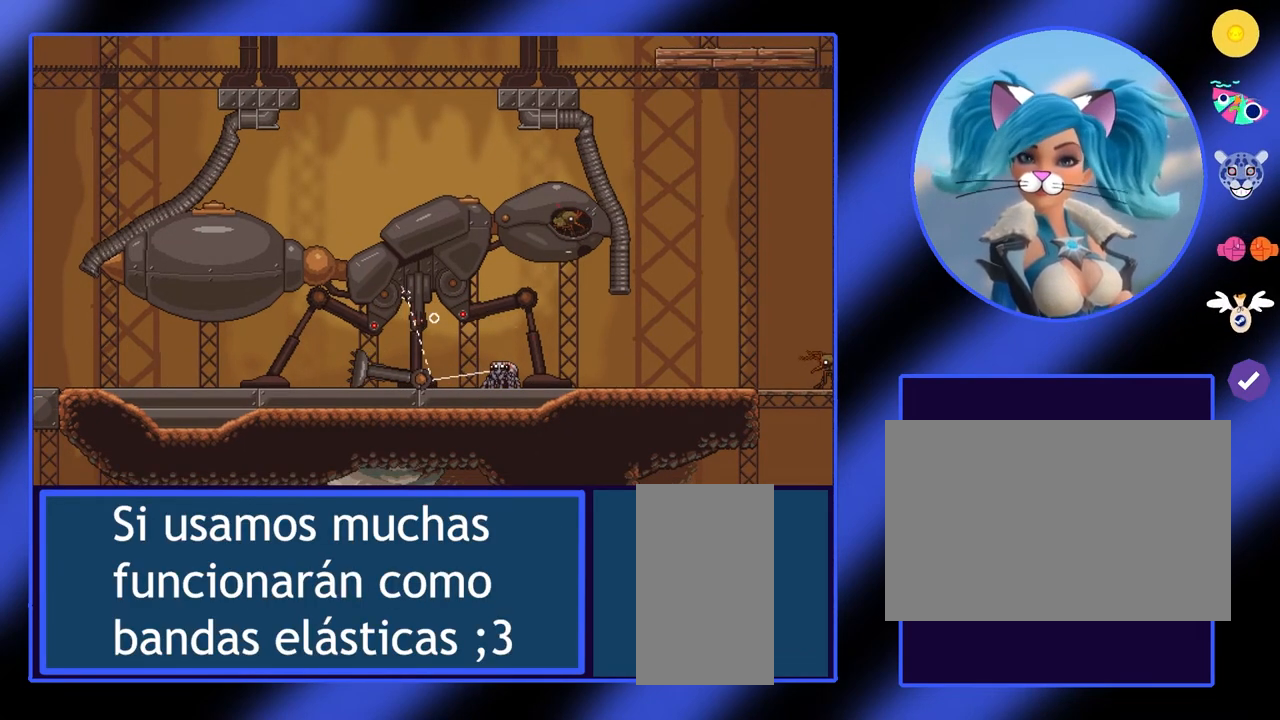
{"keys": [], "mouse": ["right"], "events": []}
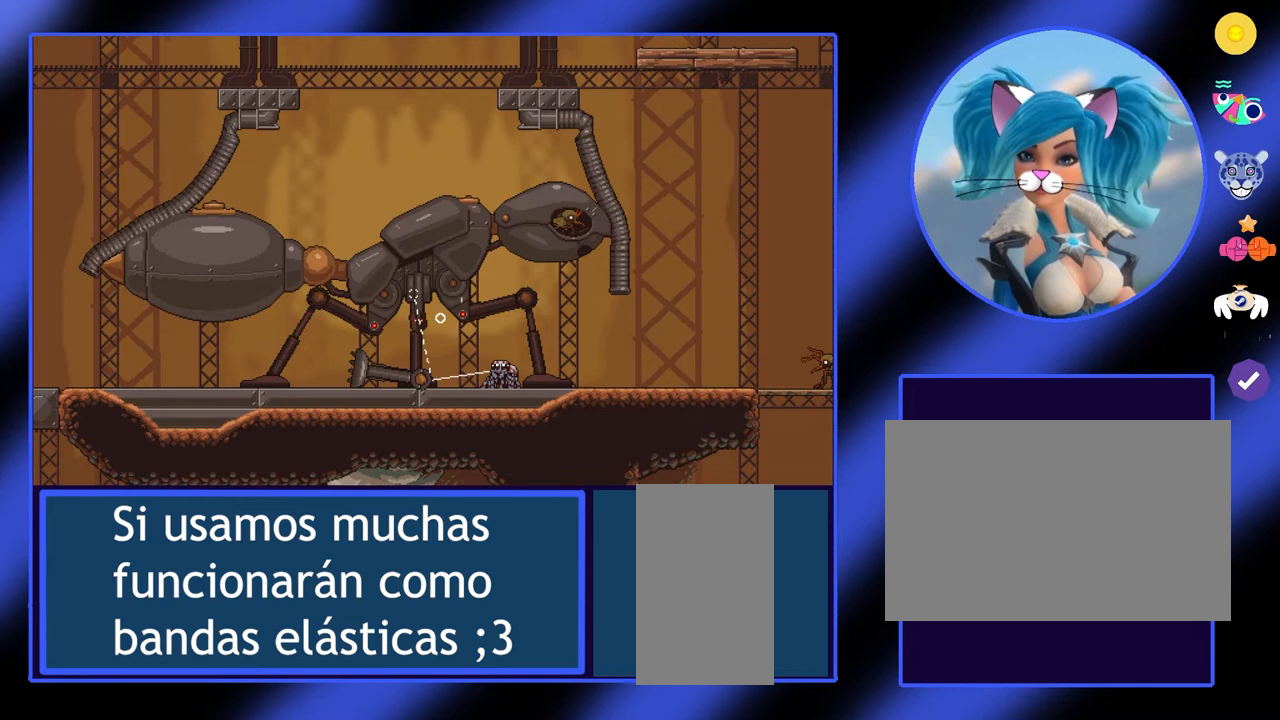
{"keys": [], "mouse": [], "events": [[433, "mouse_right", "up"]]}
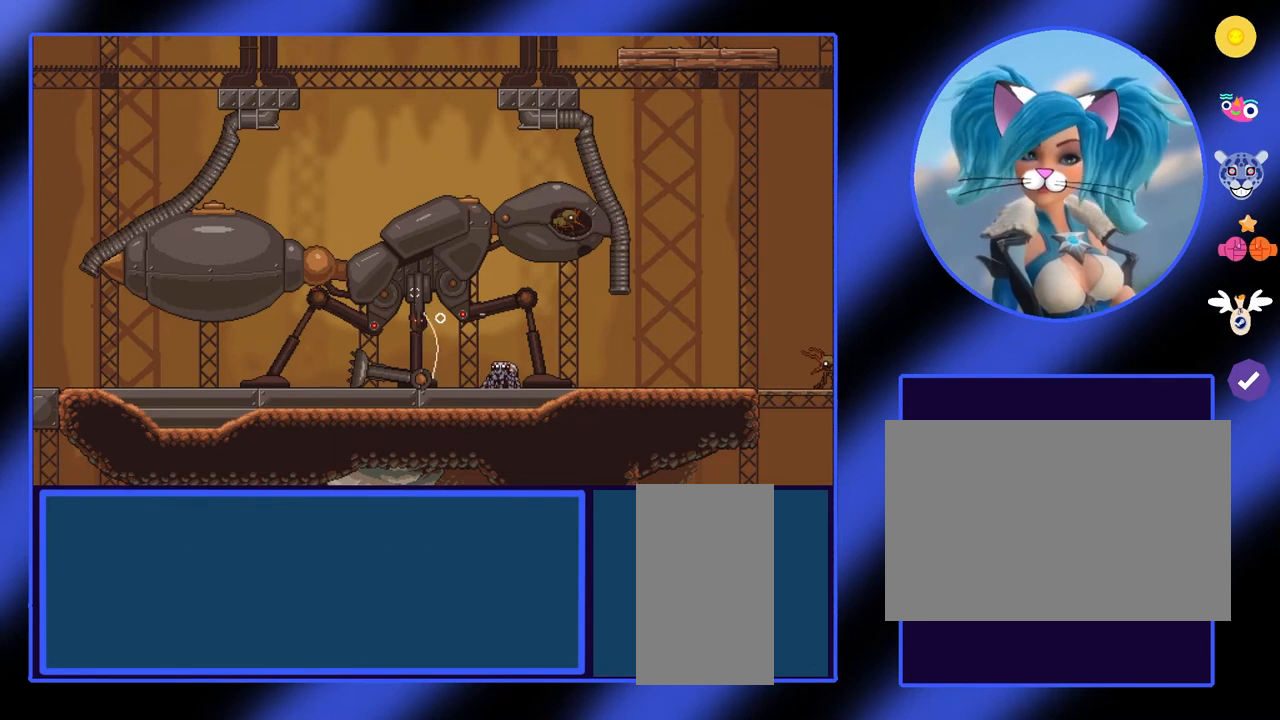
{"keys": [], "mouse": [], "events": []}
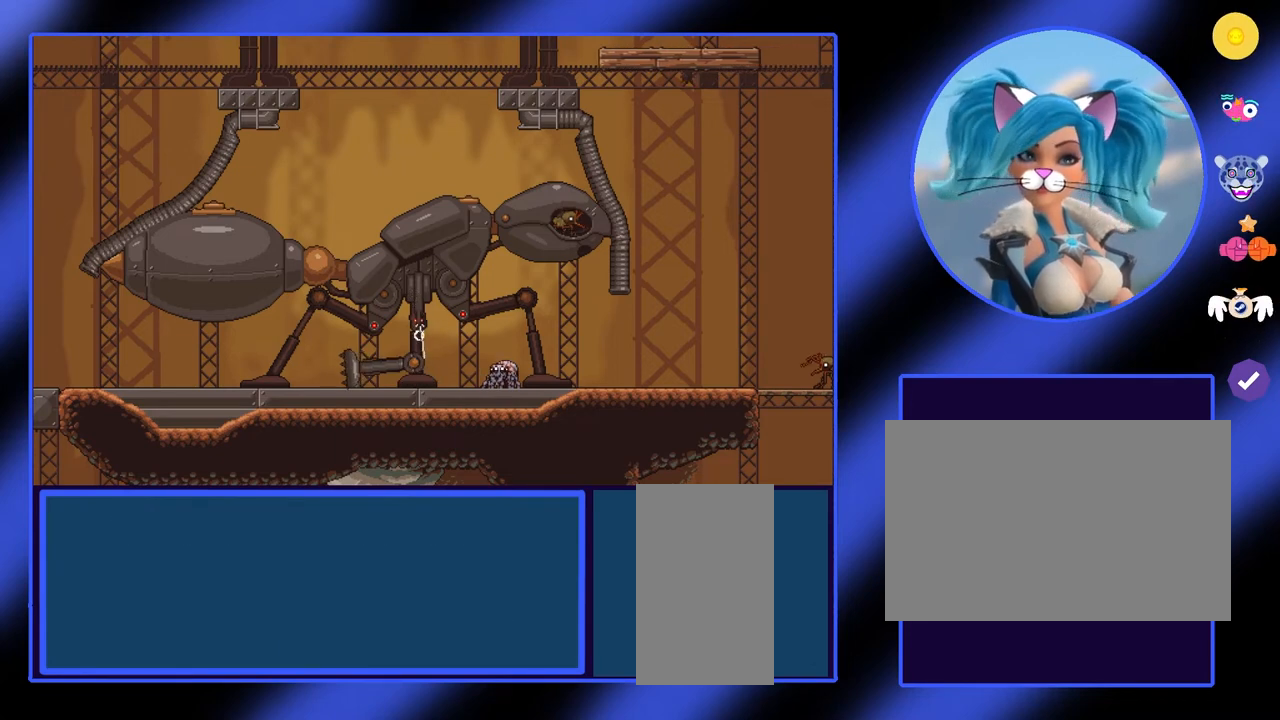
{"keys": [], "mouse": [], "events": []}
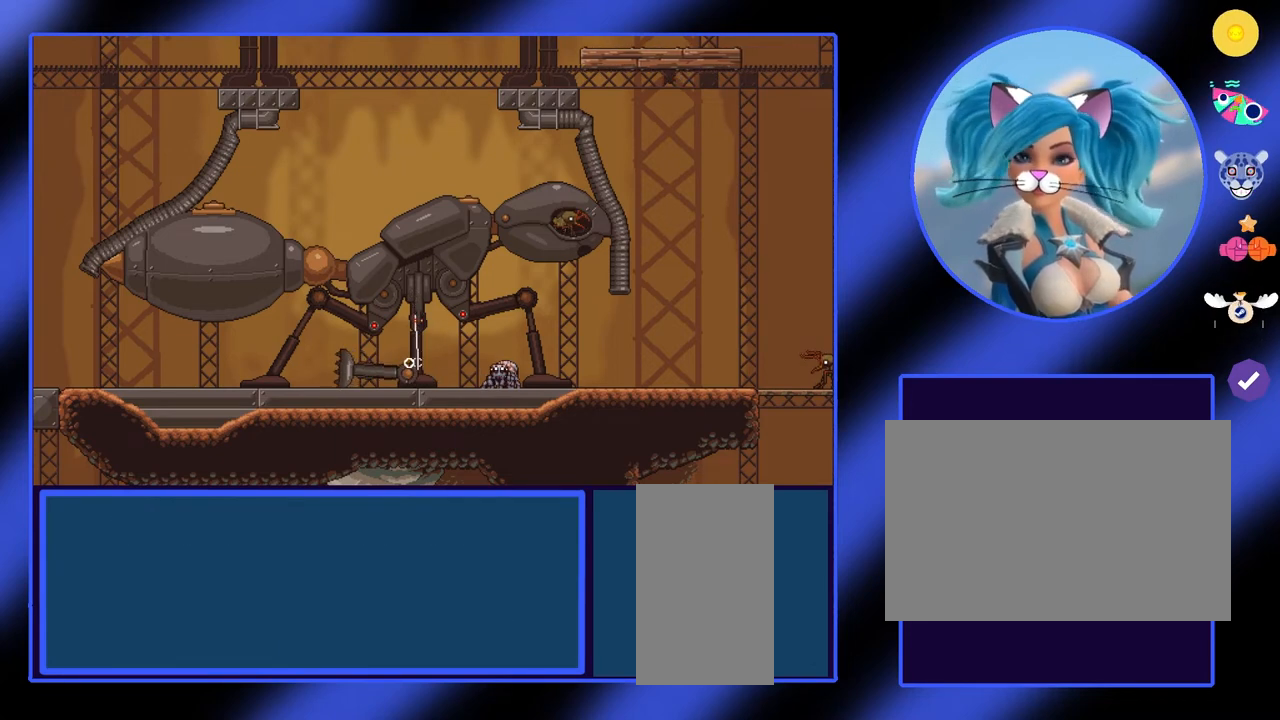
{"keys": [], "mouse": ["right"], "events": [[367, "mouse_right", "down"]]}
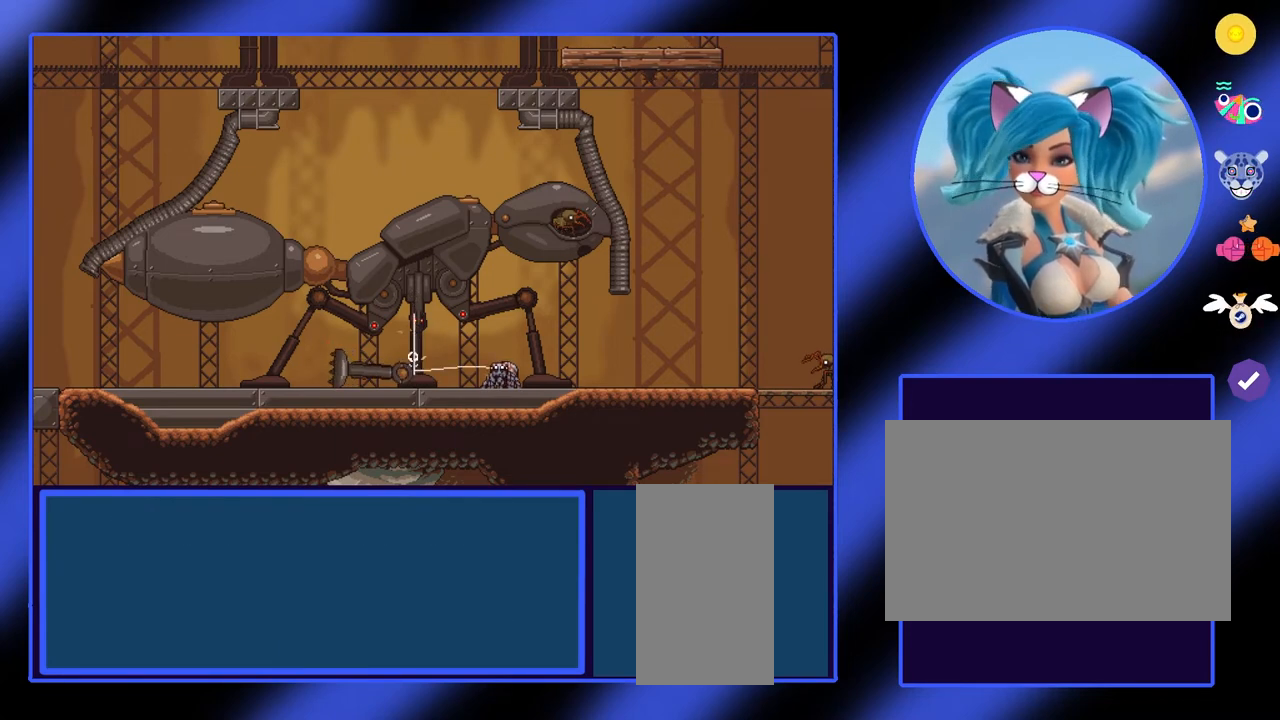
{"keys": [], "mouse": ["right"], "events": []}
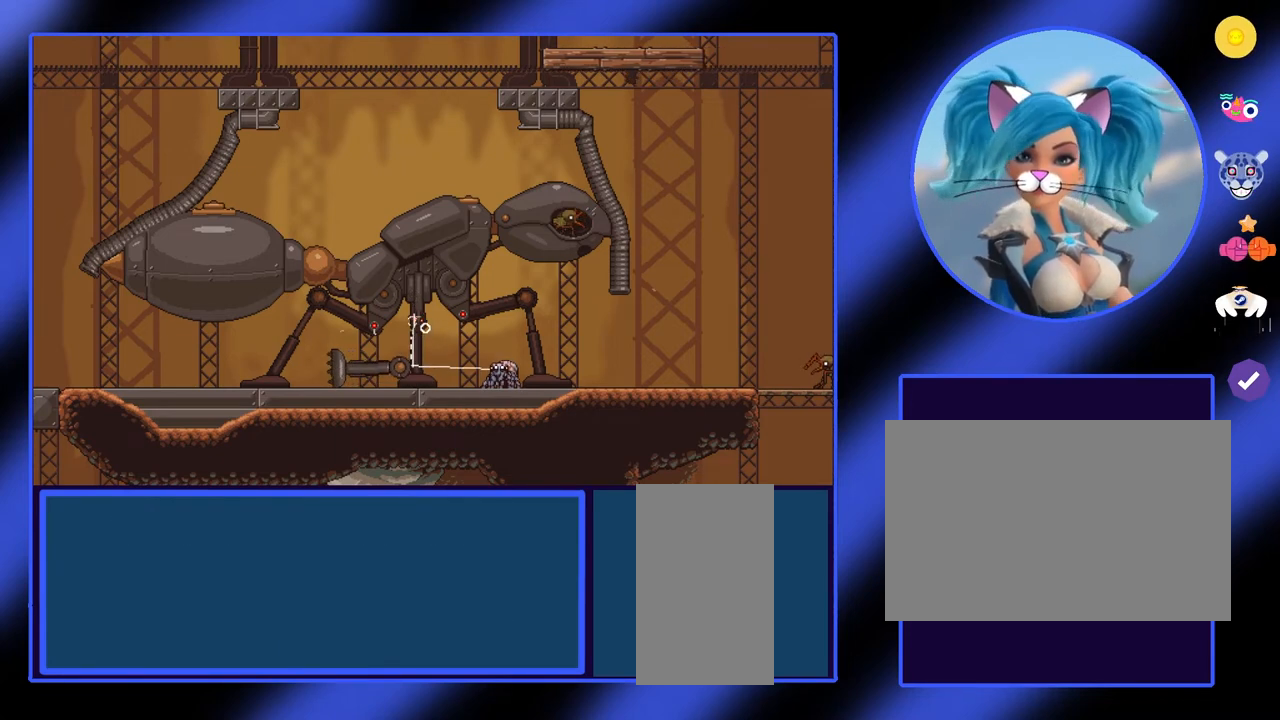
{"keys": [], "mouse": ["right"], "events": []}
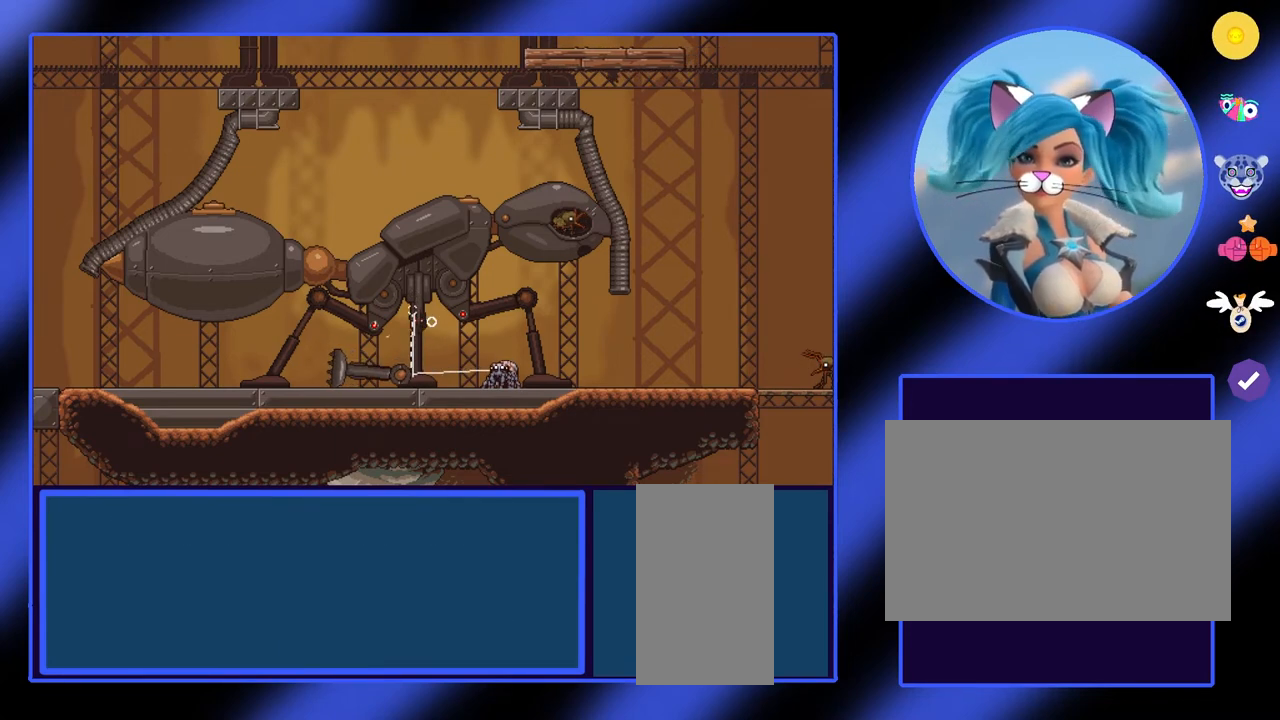
{"keys": [], "mouse": [], "events": [[167, "mouse_right", "up"]]}
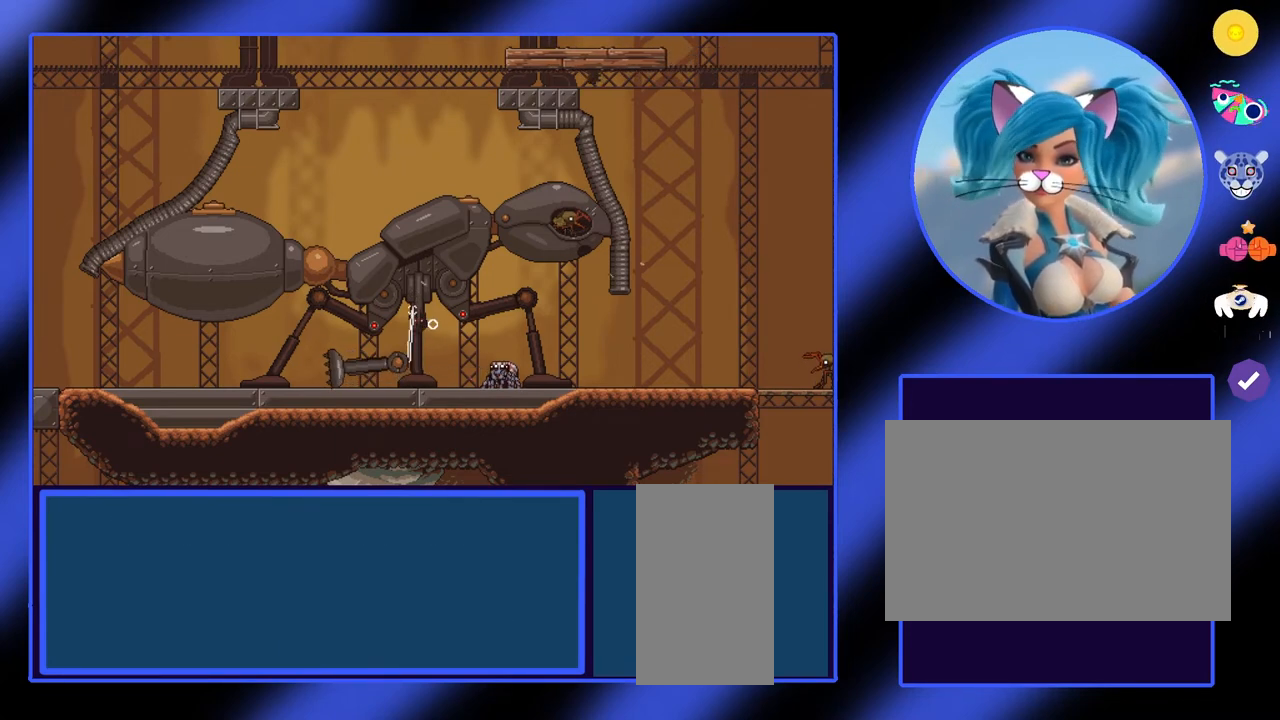
{"keys": [], "mouse": [], "events": []}
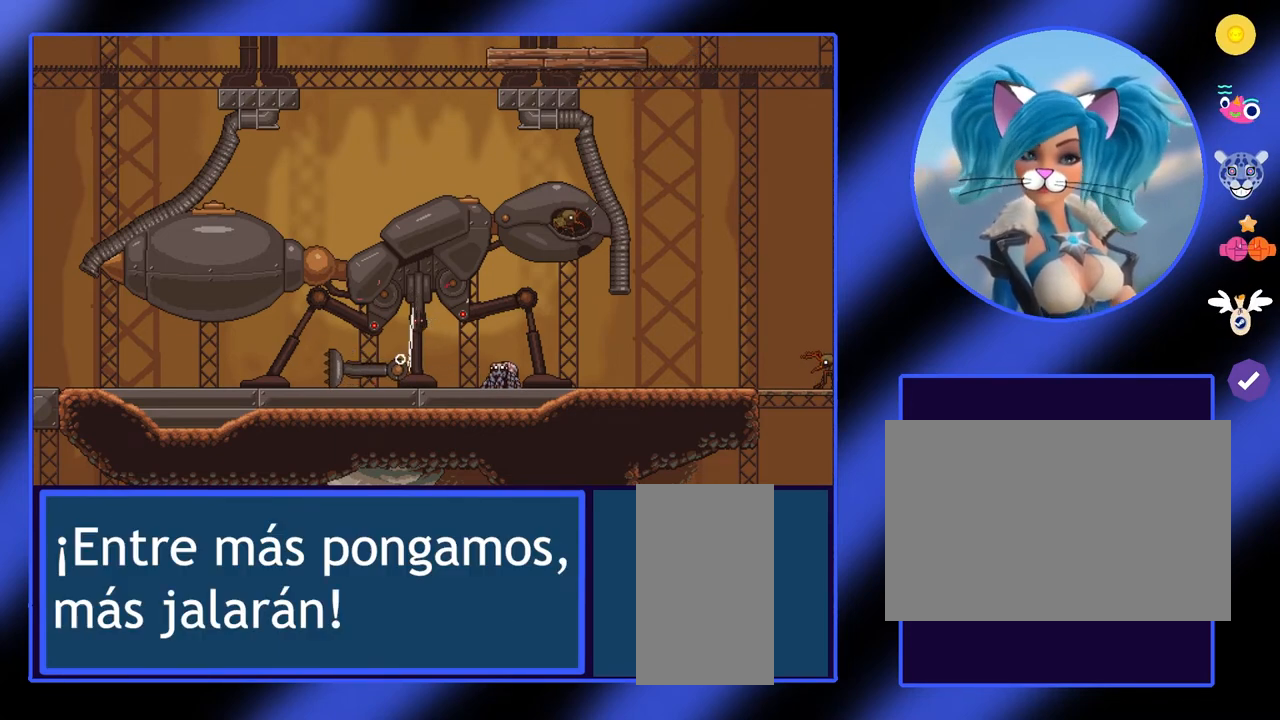
{"keys": [], "mouse": ["right"], "events": [[367, "mouse_right", "down"]]}
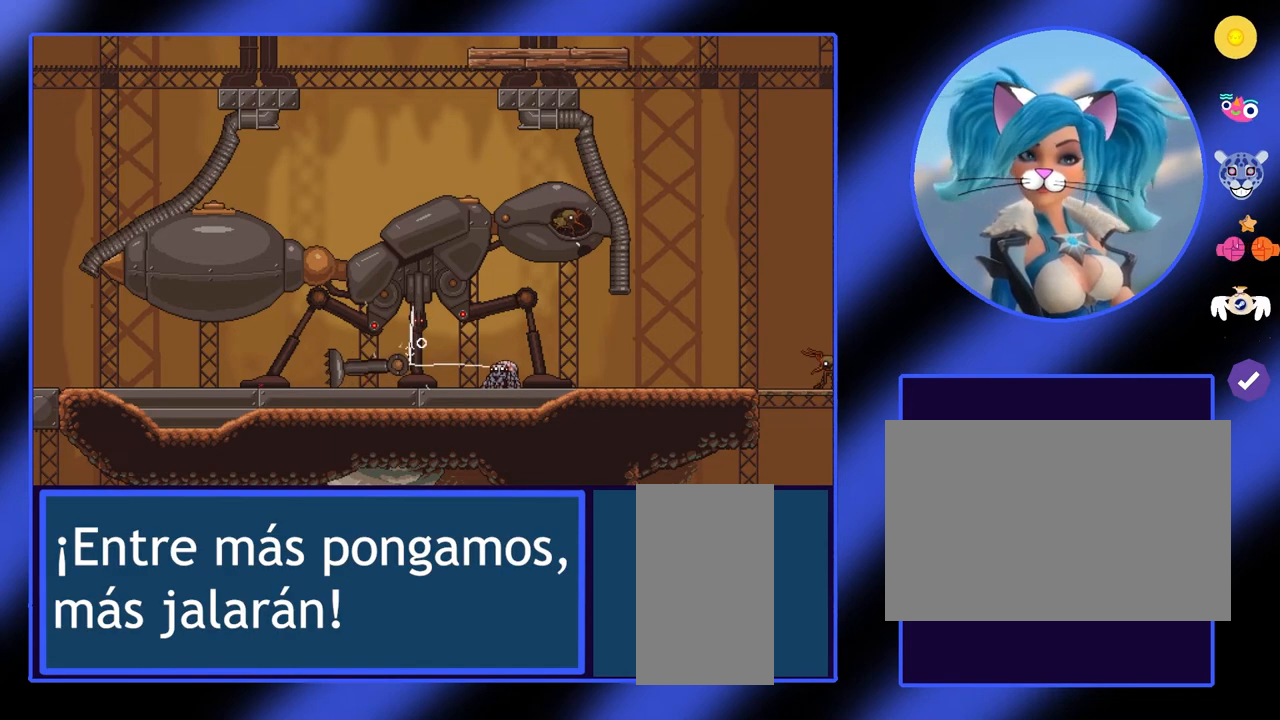
{"keys": [], "mouse": ["right"], "events": []}
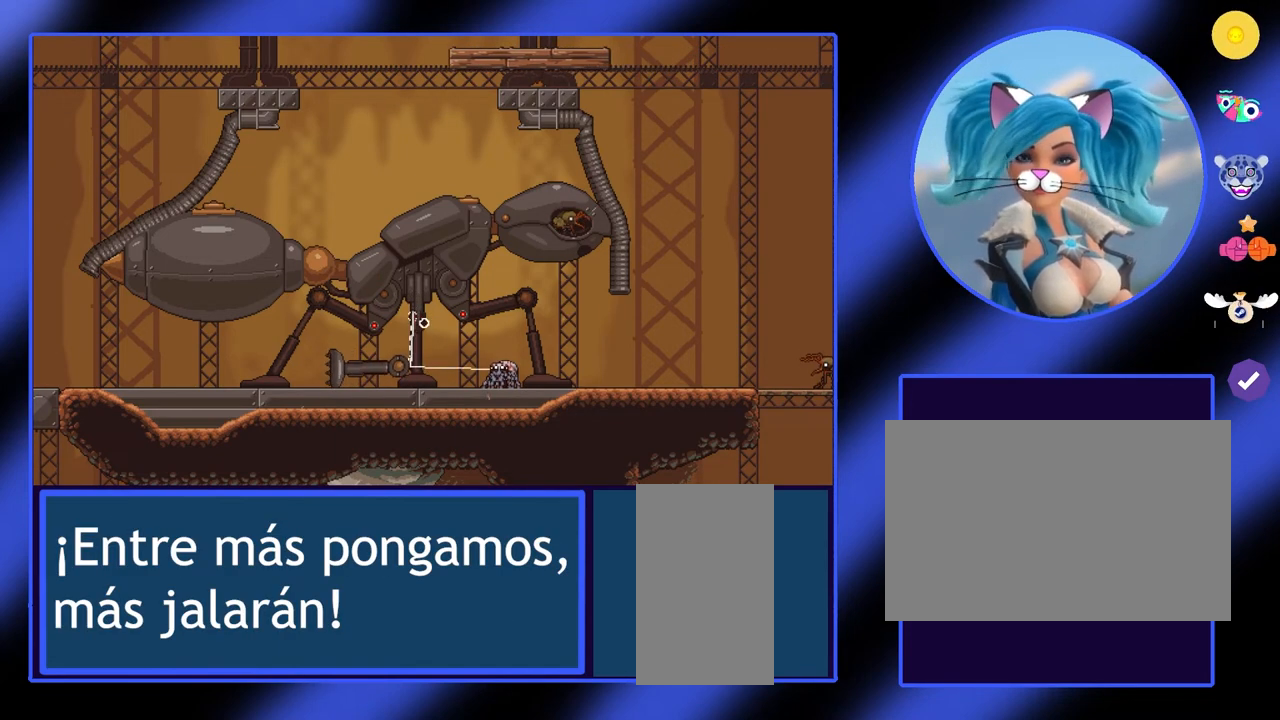
{"keys": [], "mouse": [], "events": [[167, "mouse_right", "up"]]}
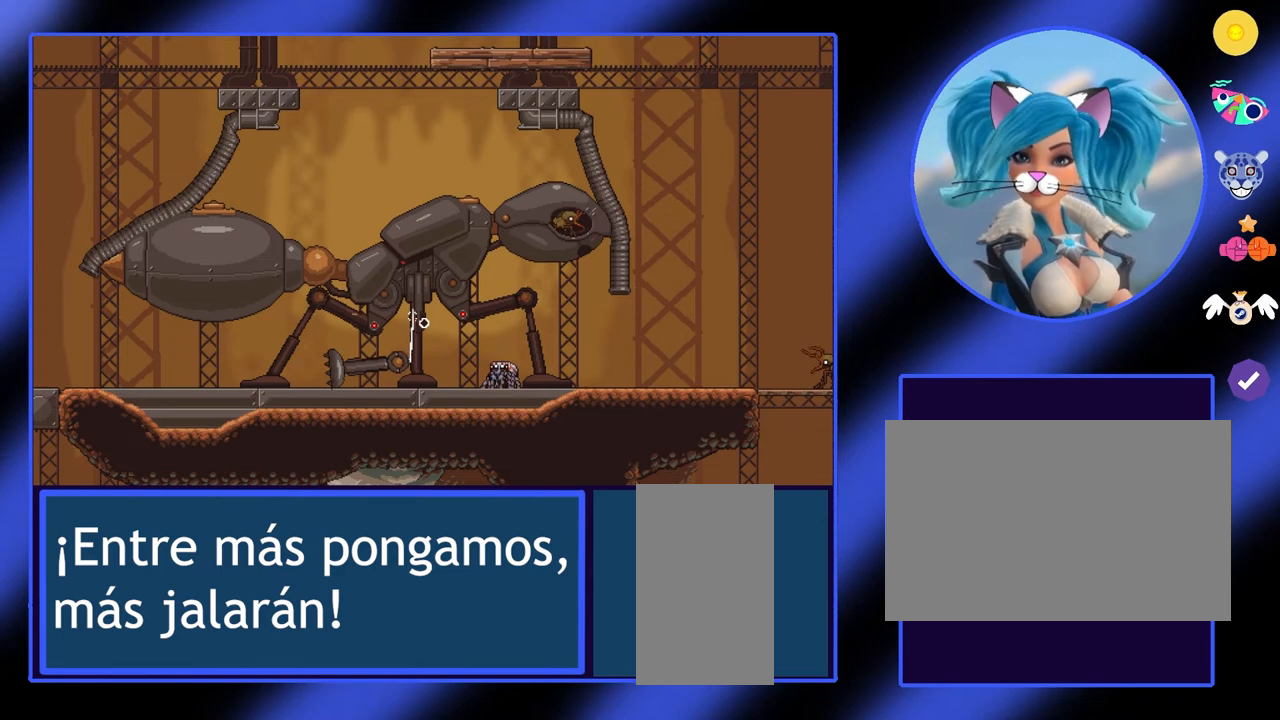
{"keys": [], "mouse": ["right"], "events": [[500, "mouse_right", "down"]]}
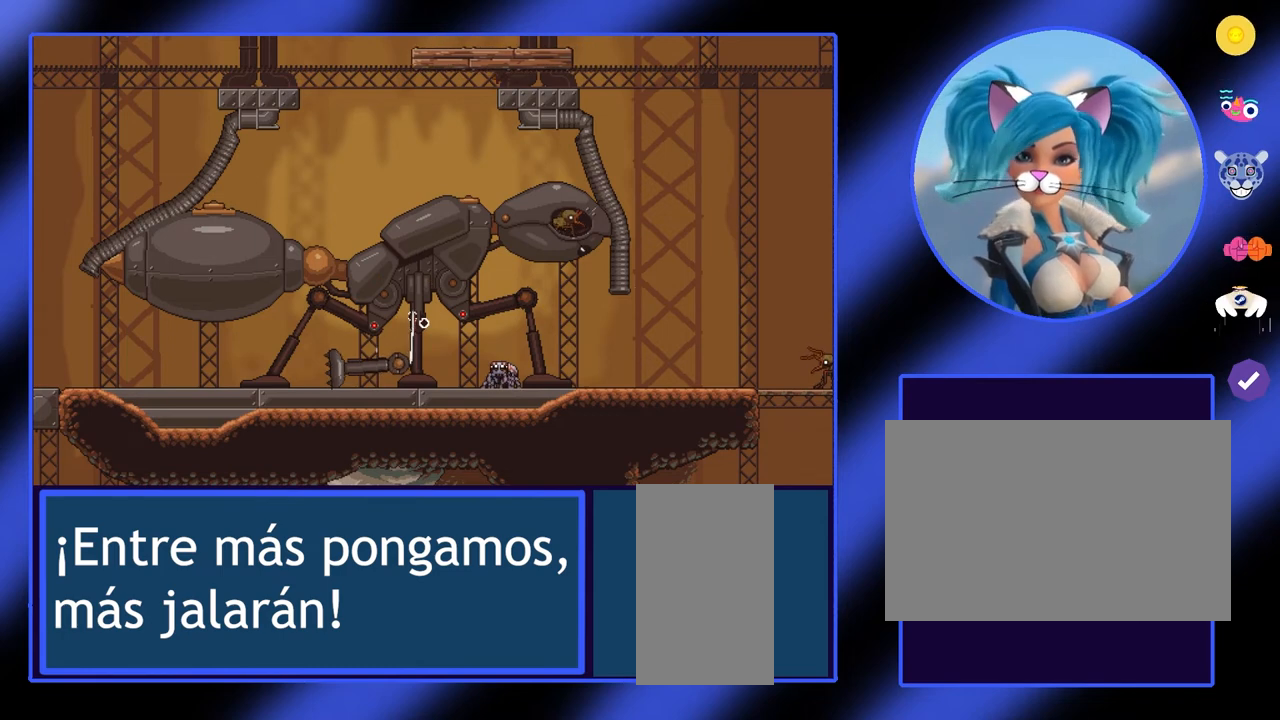
{"keys": [], "mouse": ["right"], "events": []}
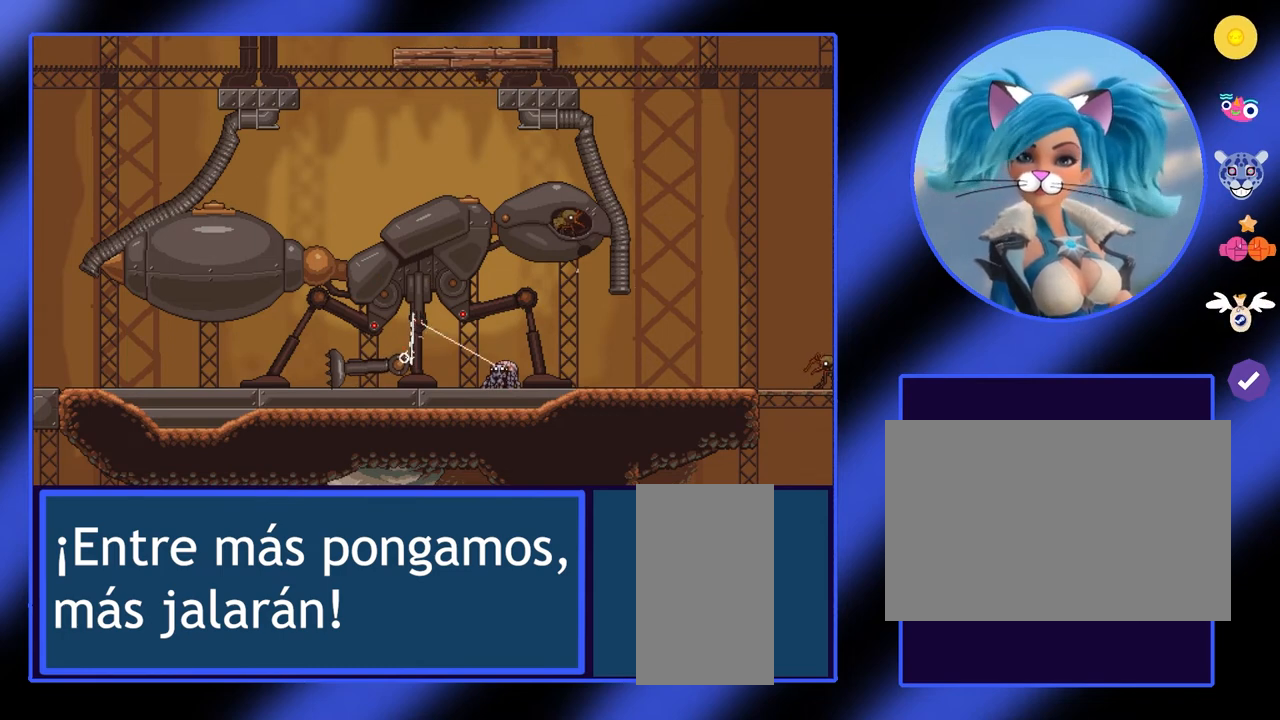
{"keys": [], "mouse": [], "events": [[267, "mouse_right", "up"]]}
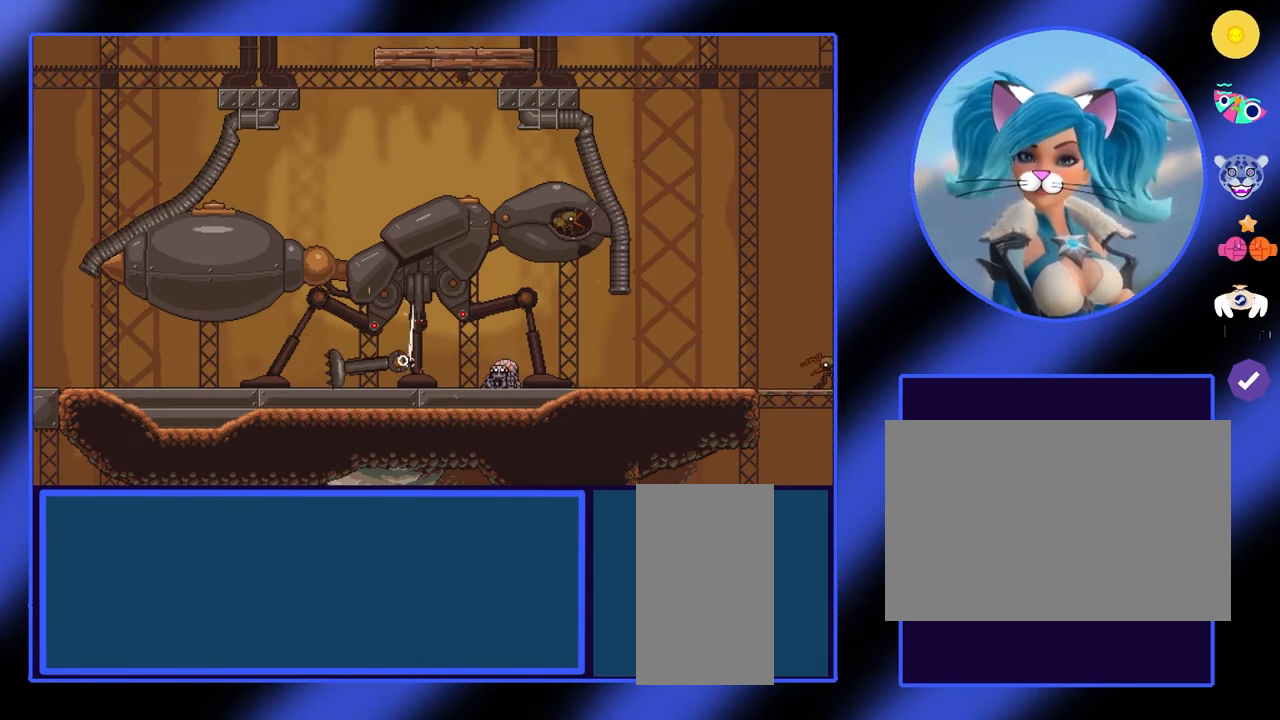
{"keys": [], "mouse": ["right"], "events": [[467, "mouse_right", "down"]]}
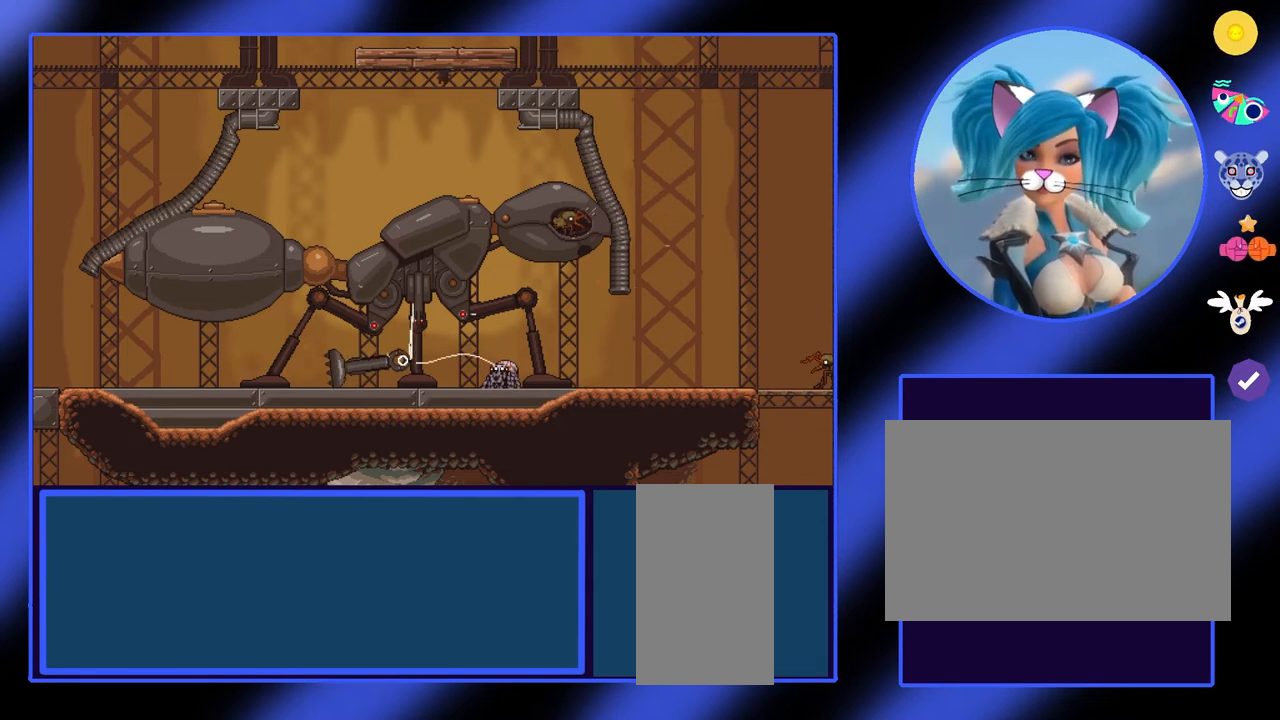
{"keys": [], "mouse": ["right"], "events": []}
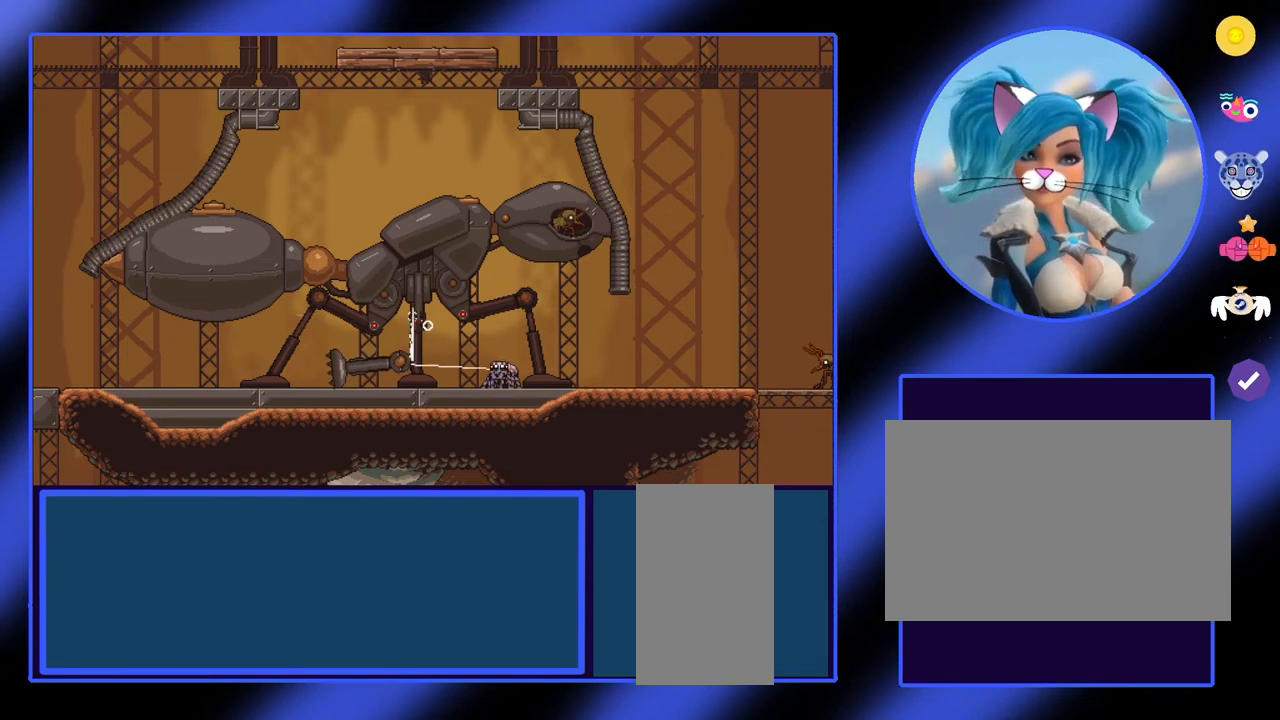
{"keys": [], "mouse": [], "events": [[167, "mouse_right", "up"]]}
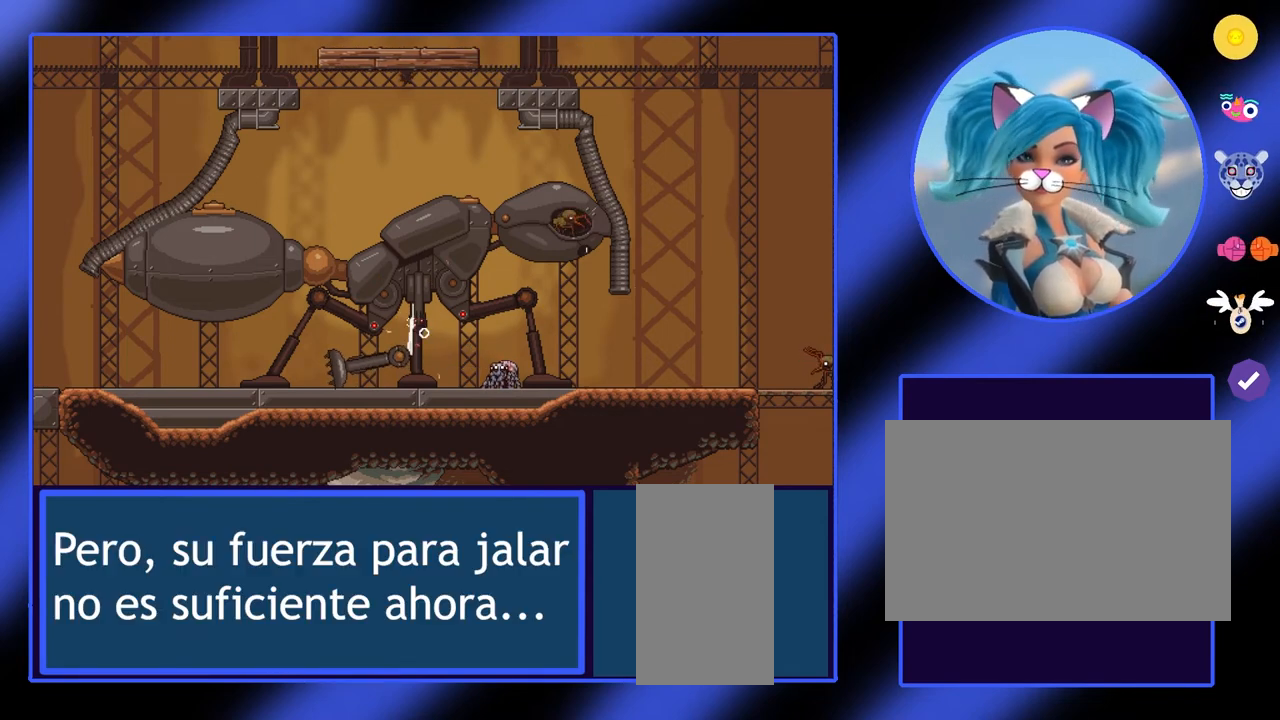
{"keys": [], "mouse": [], "events": []}
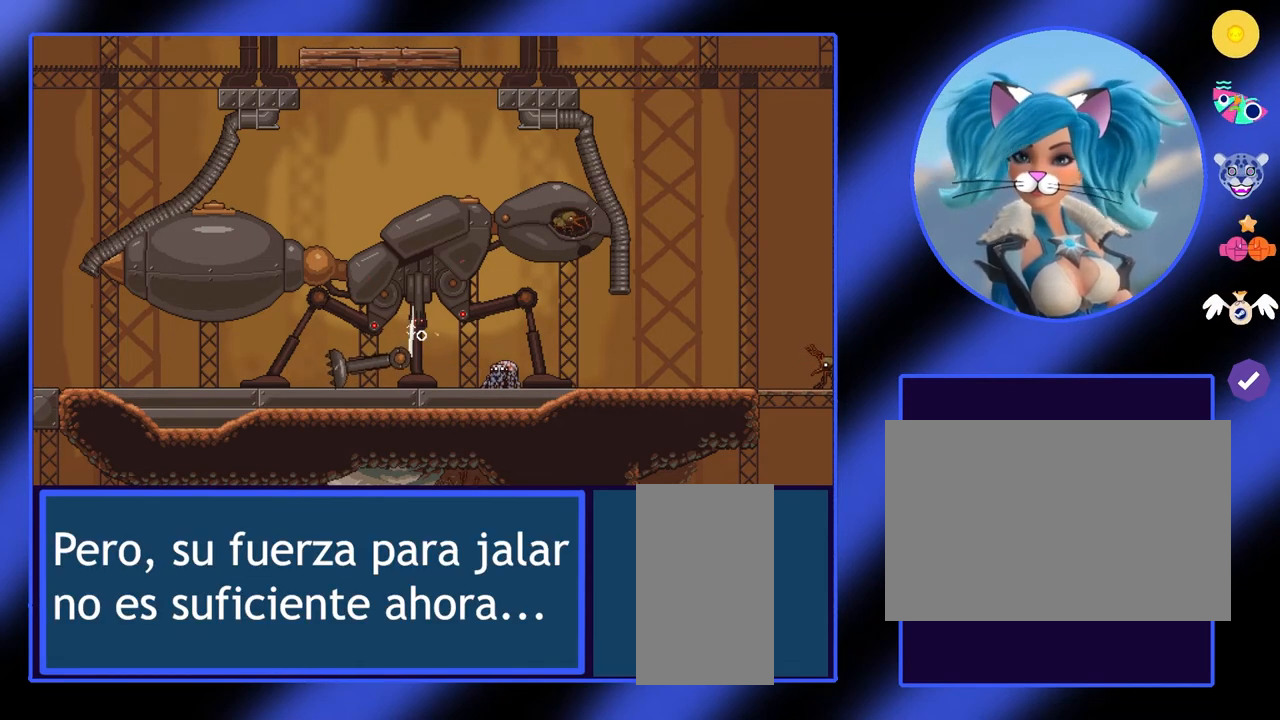
{"keys": [], "mouse": [], "events": []}
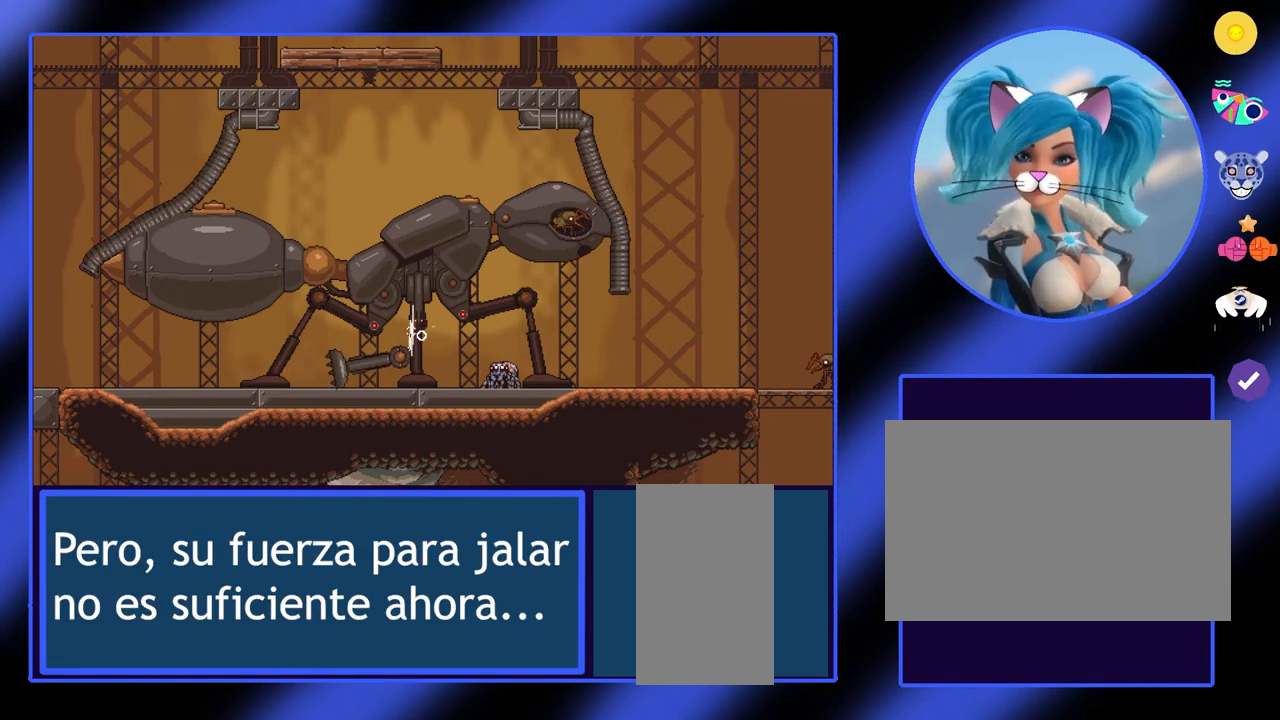
{"keys": [], "mouse": [], "events": [[67, "e", "down"], [133, "e", "up"], [233, "e", "down"], [267, "e", "up"]]}
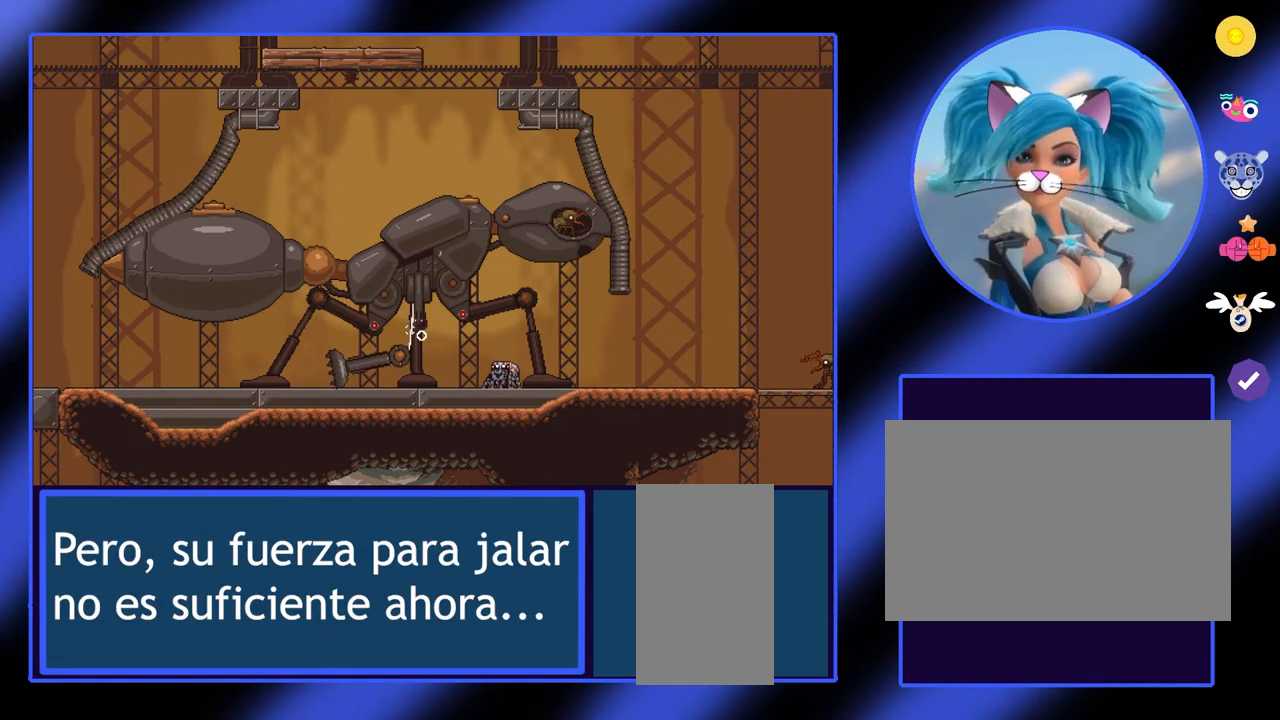
{"keys": [], "mouse": [], "events": []}